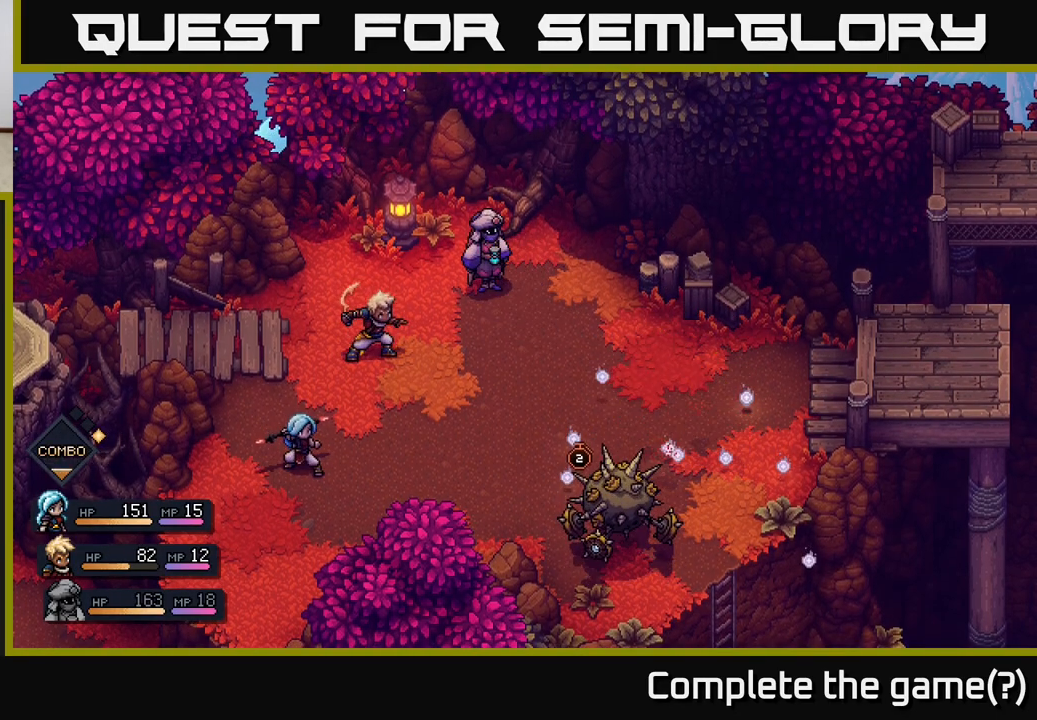
Gameplay with a controller (Xbox layout); each line is a JSON object with the inputs held at the frame after it. "events" lists button and stick changes between this image and that frame as [ms after this image, input, new state], when the widget could be followed in between.
{"buttons": [], "left_stick": "center", "right_stick": "center", "events": []}
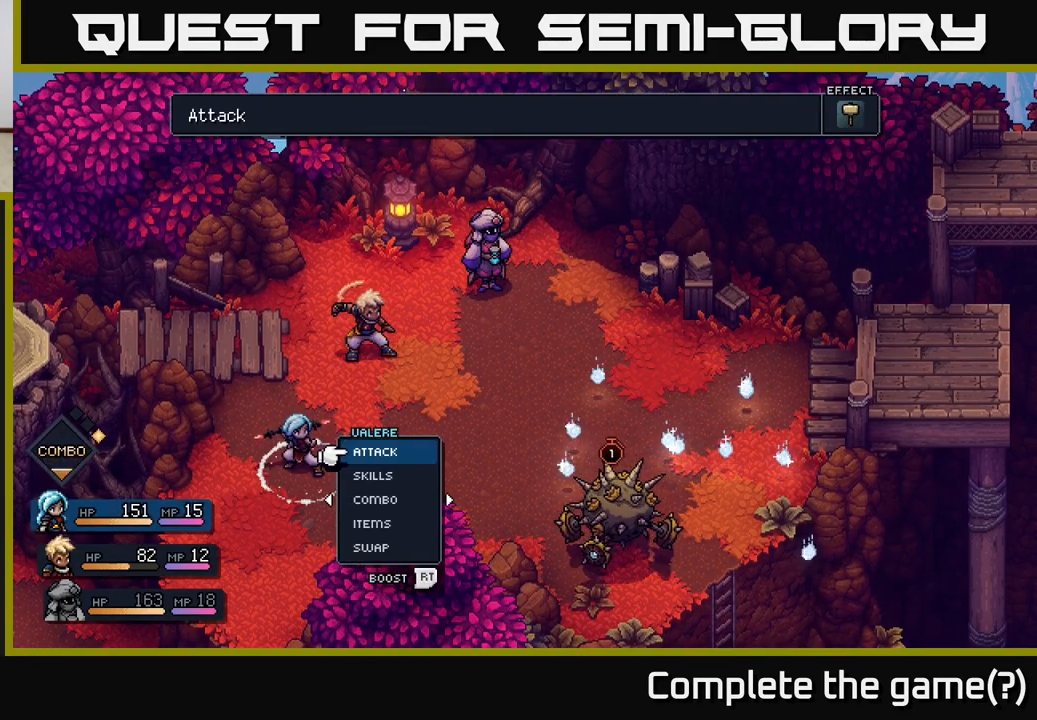
{"buttons": [], "left_stick": "center", "right_stick": "center", "events": []}
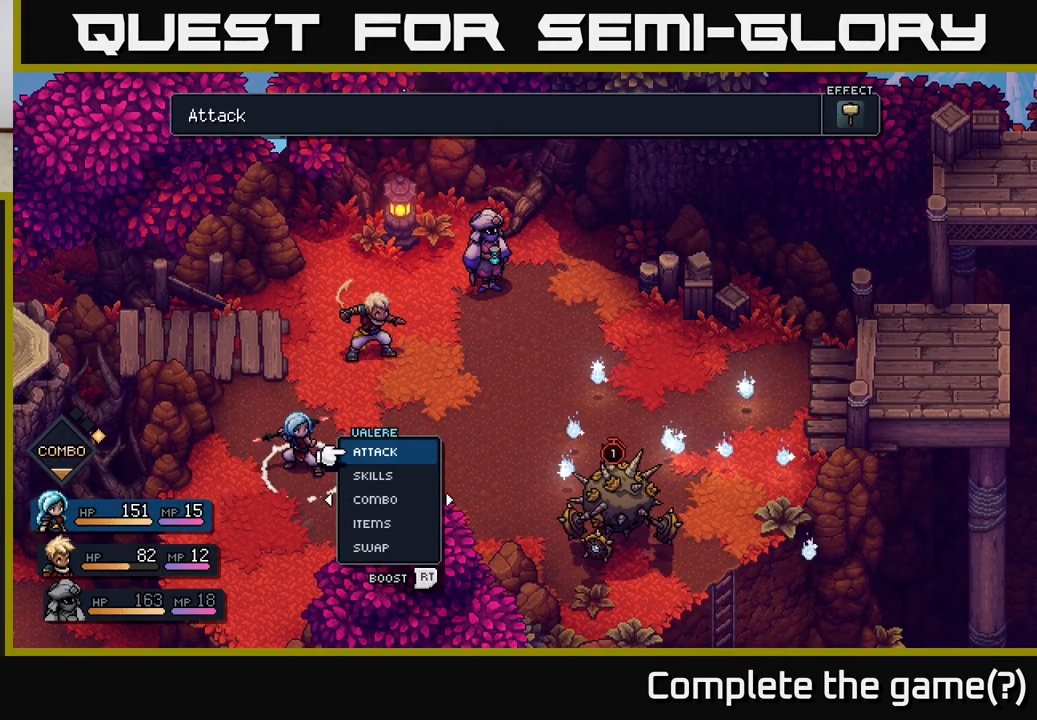
{"buttons": [], "left_stick": "center", "right_stick": "center", "events": []}
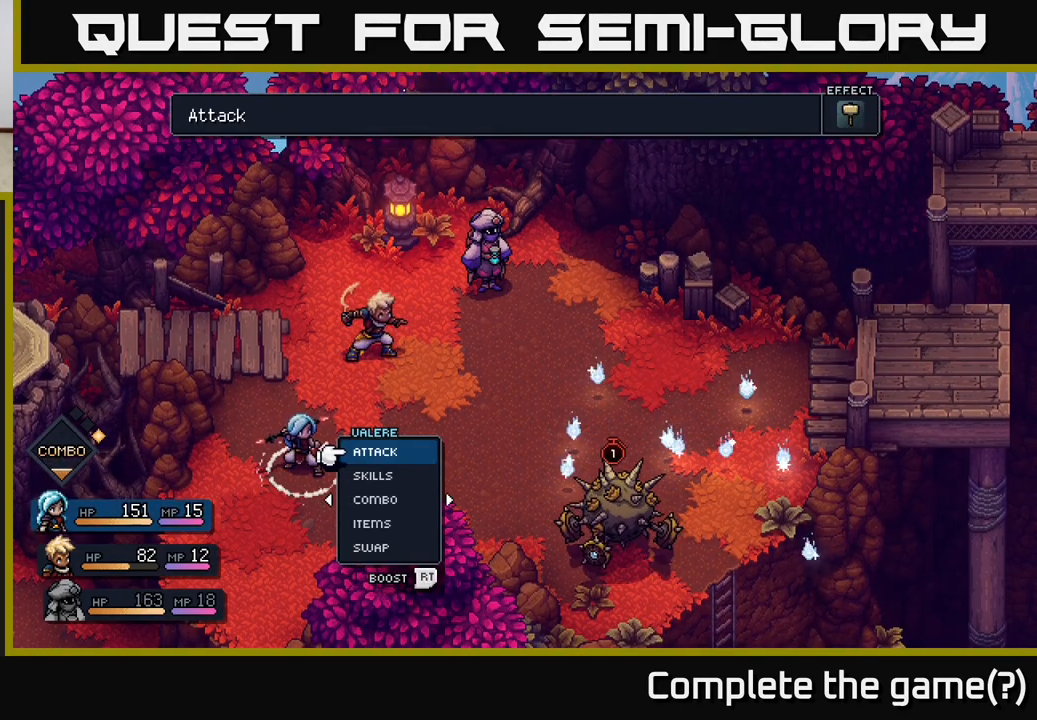
{"buttons": [], "left_stick": "center", "right_stick": "center", "events": []}
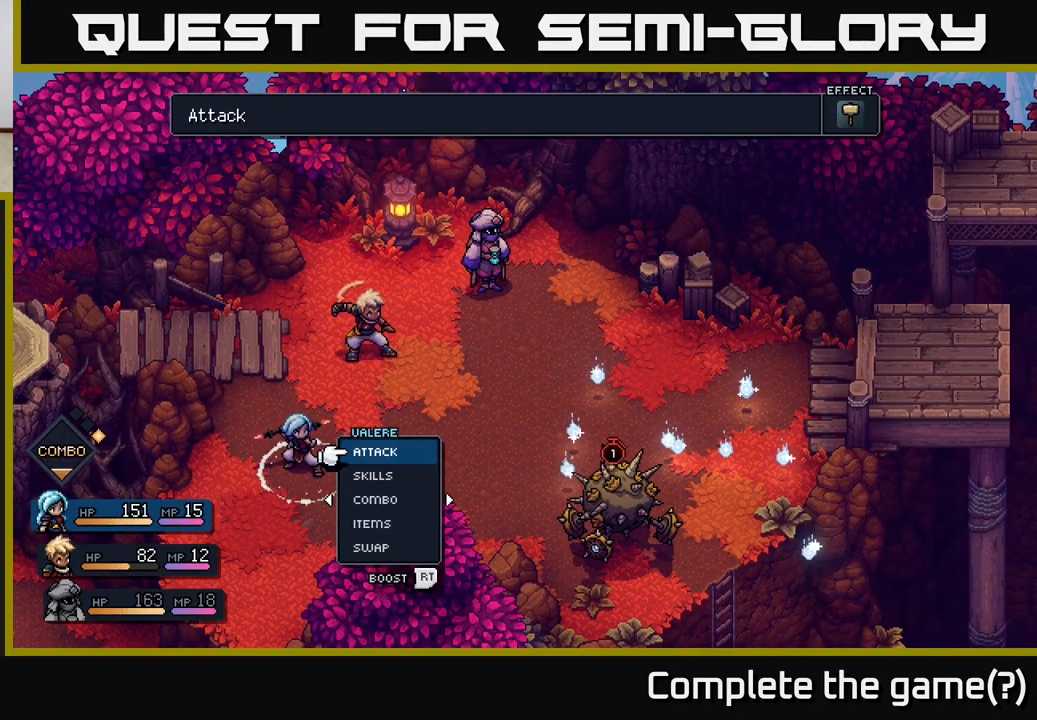
{"buttons": [], "left_stick": "up", "right_stick": "center", "events": [[167, "left_stick", "down-left"], [367, "left_stick", "center"], [417, "left_stick", "up"]]}
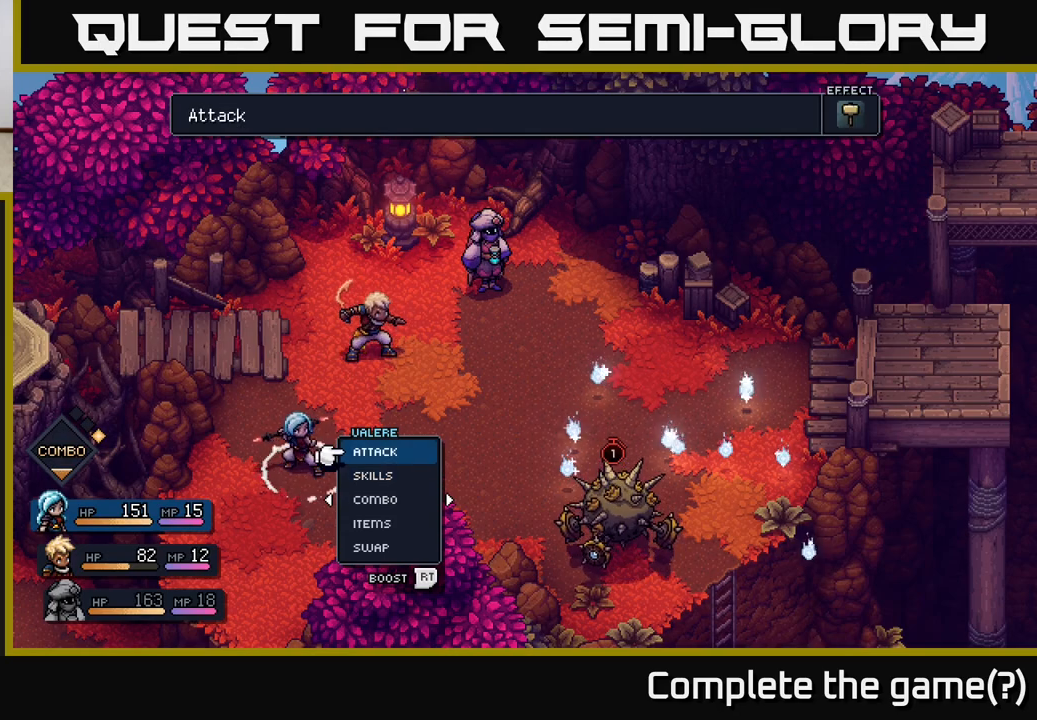
{"buttons": [], "left_stick": "center", "right_stick": "center", "events": [[100, "left_stick", "center"], [433, "A", "down"], [500, "A", "up"]]}
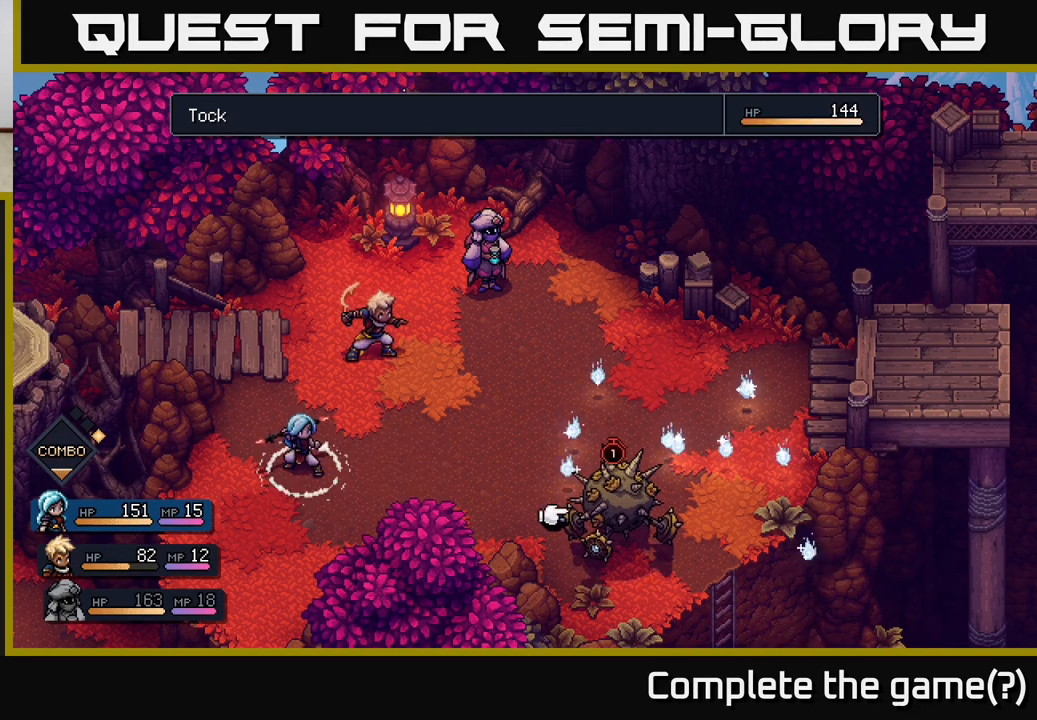
{"buttons": [], "left_stick": "center", "right_stick": "center", "events": []}
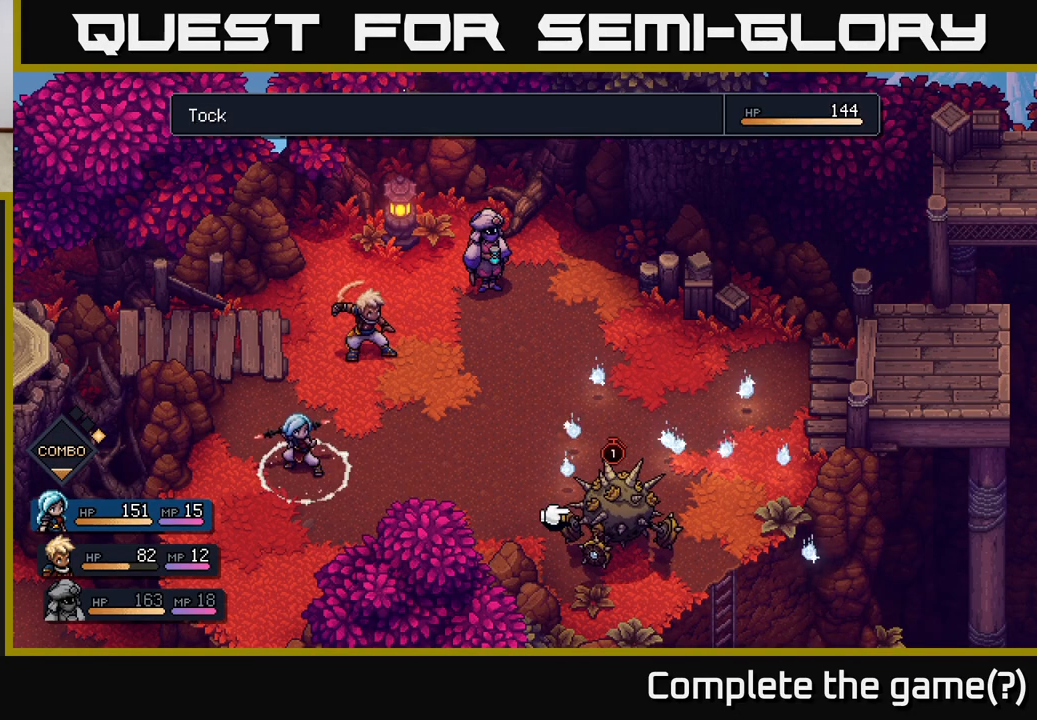
{"buttons": ["R2"], "left_stick": "center", "right_stick": "center", "events": [[300, "R2", "down"]]}
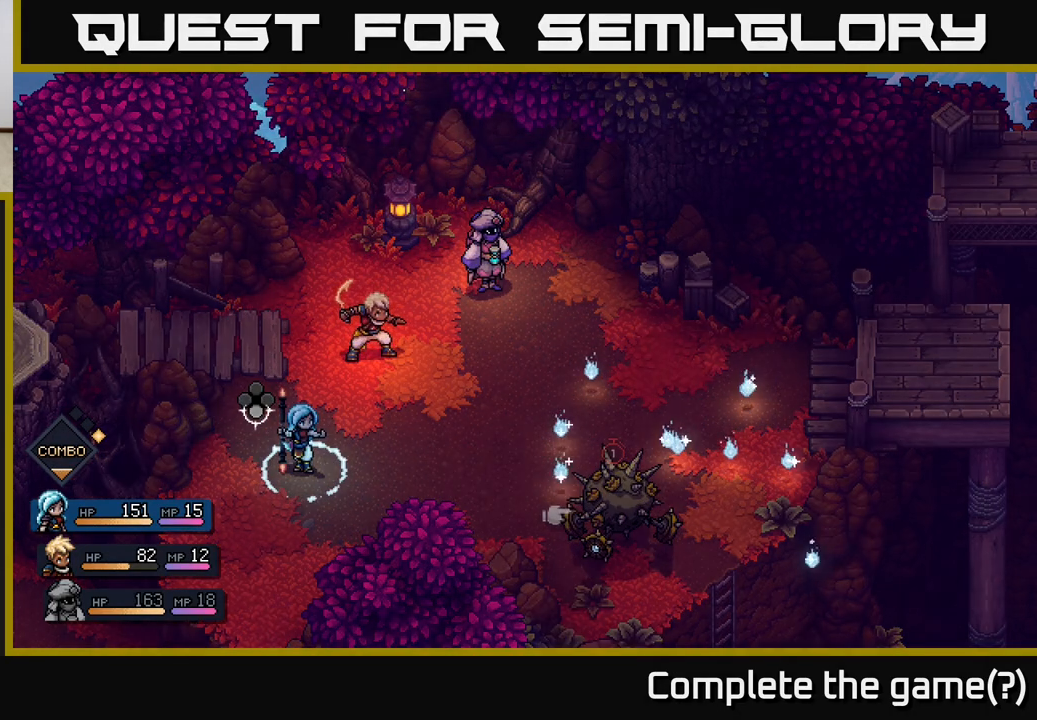
{"buttons": ["R2"], "left_stick": "center", "right_stick": "center", "events": [[300, "A", "down"], [400, "A", "up"]]}
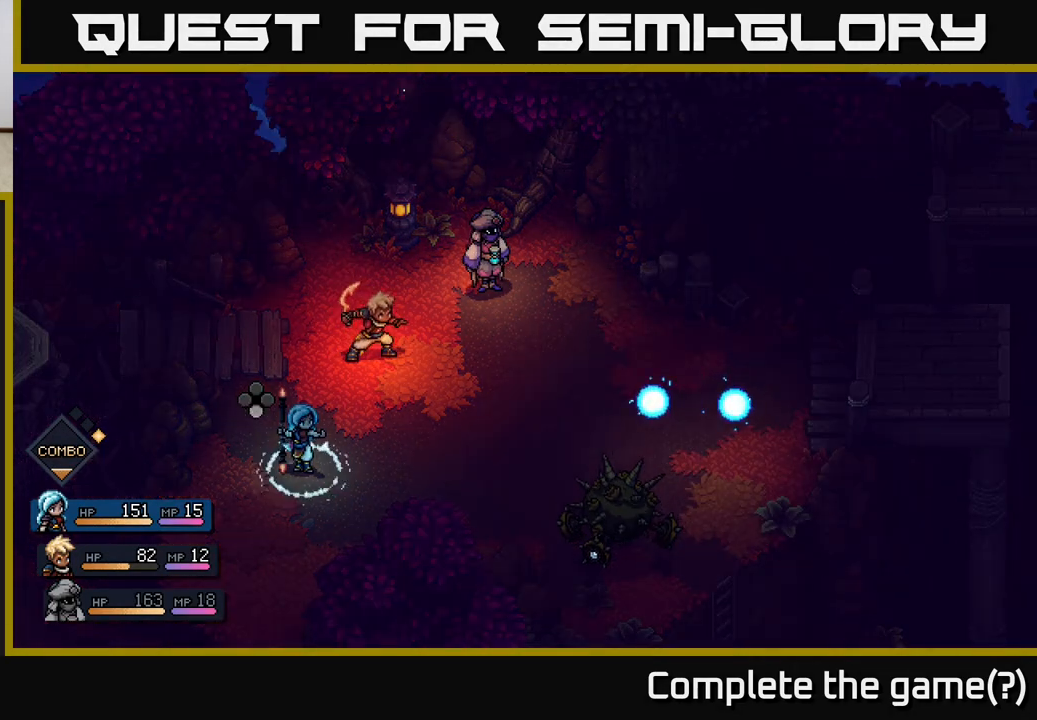
{"buttons": [], "left_stick": "center", "right_stick": "center", "events": [[100, "R2", "up"], [300, "A", "down"], [367, "A", "up"]]}
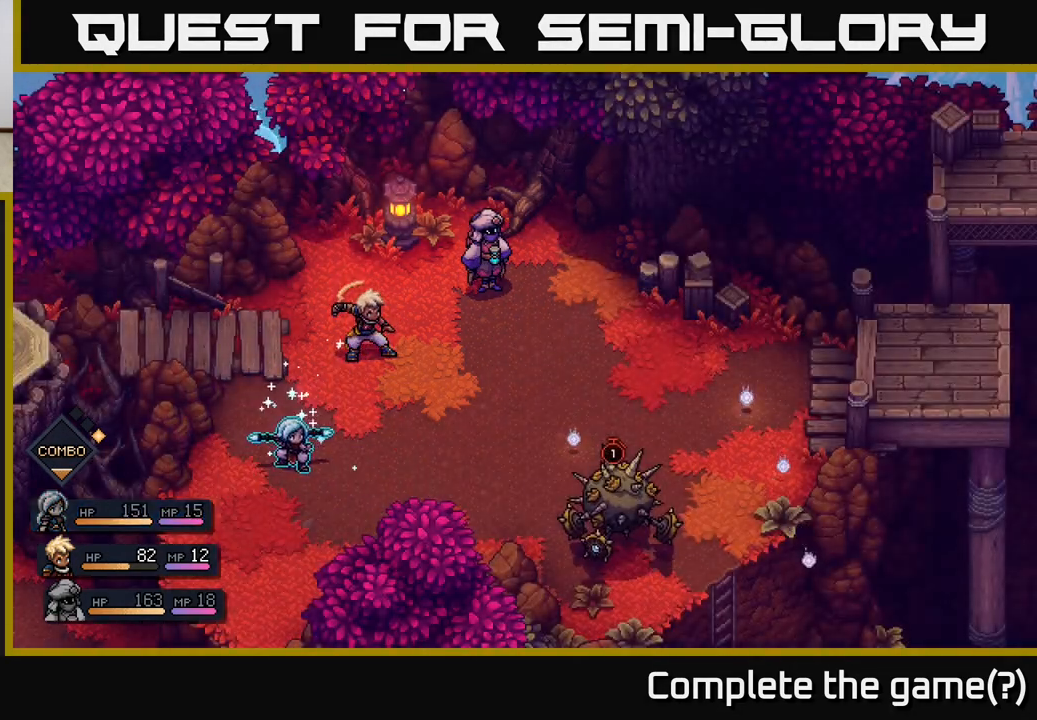
{"buttons": [], "left_stick": "center", "right_stick": "center", "events": []}
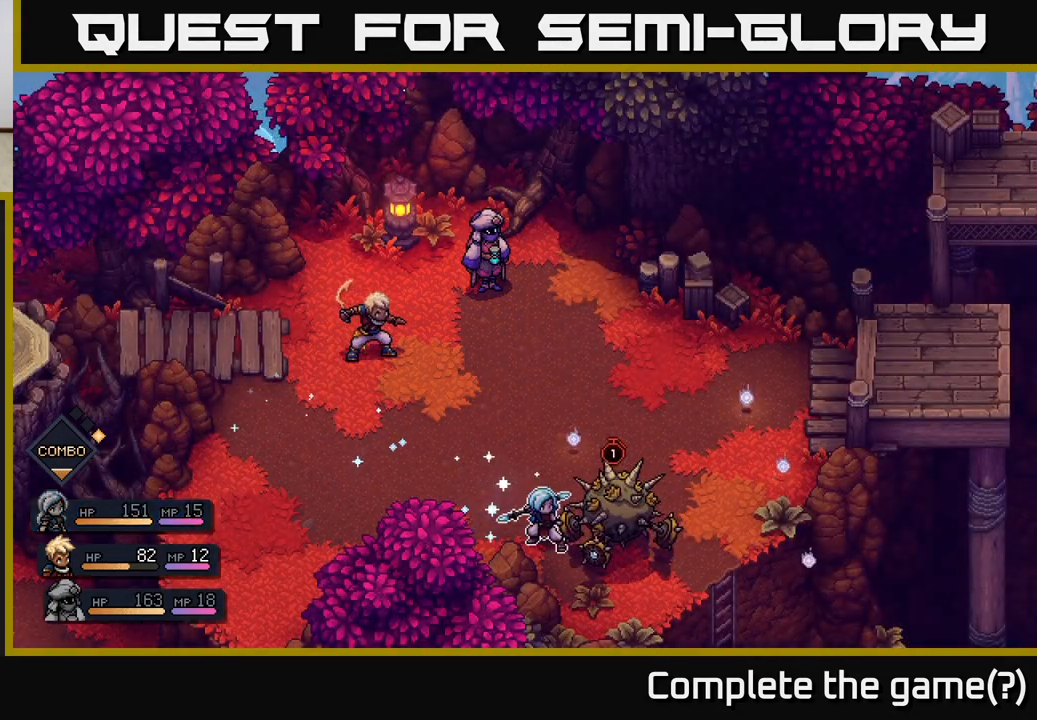
{"buttons": ["A"], "left_stick": "center", "right_stick": "center", "events": [[467, "A", "down"]]}
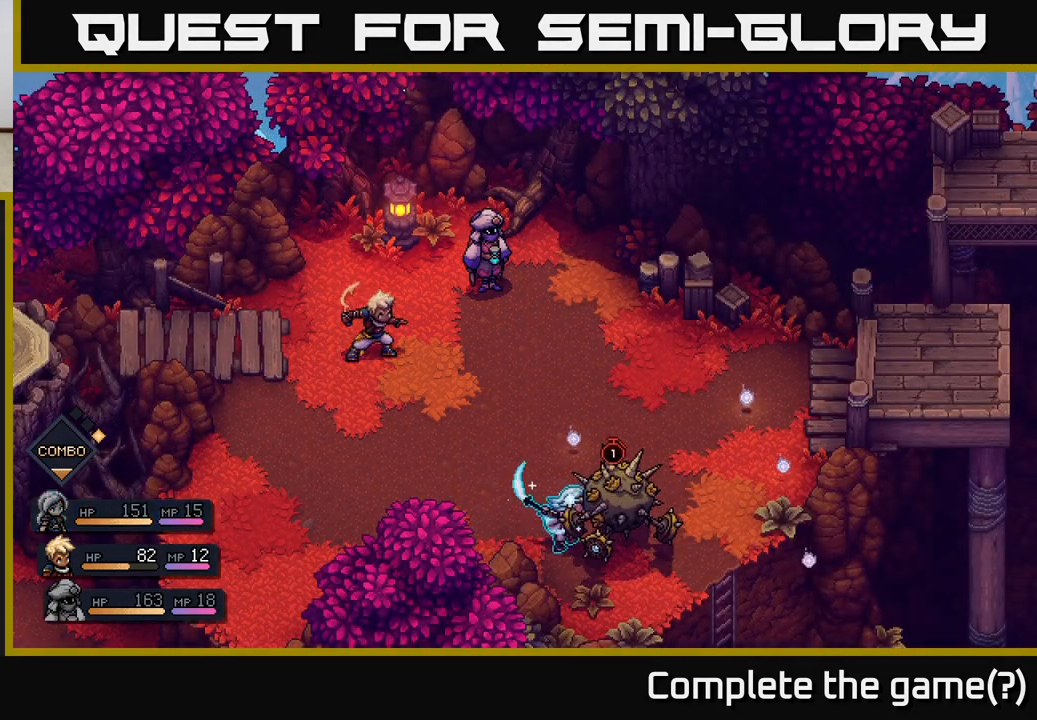
{"buttons": ["A"], "left_stick": "center", "right_stick": "center", "events": [[217, "A", "up"], [333, "A", "down"]]}
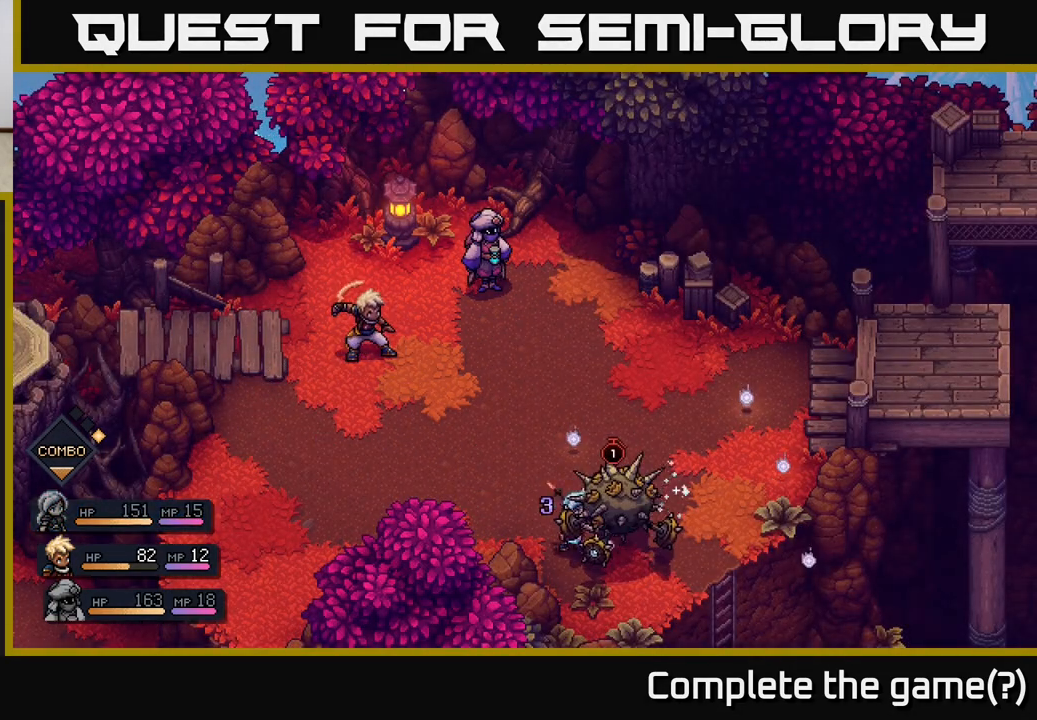
{"buttons": [], "left_stick": "center", "right_stick": "center", "events": [[467, "A", "up"]]}
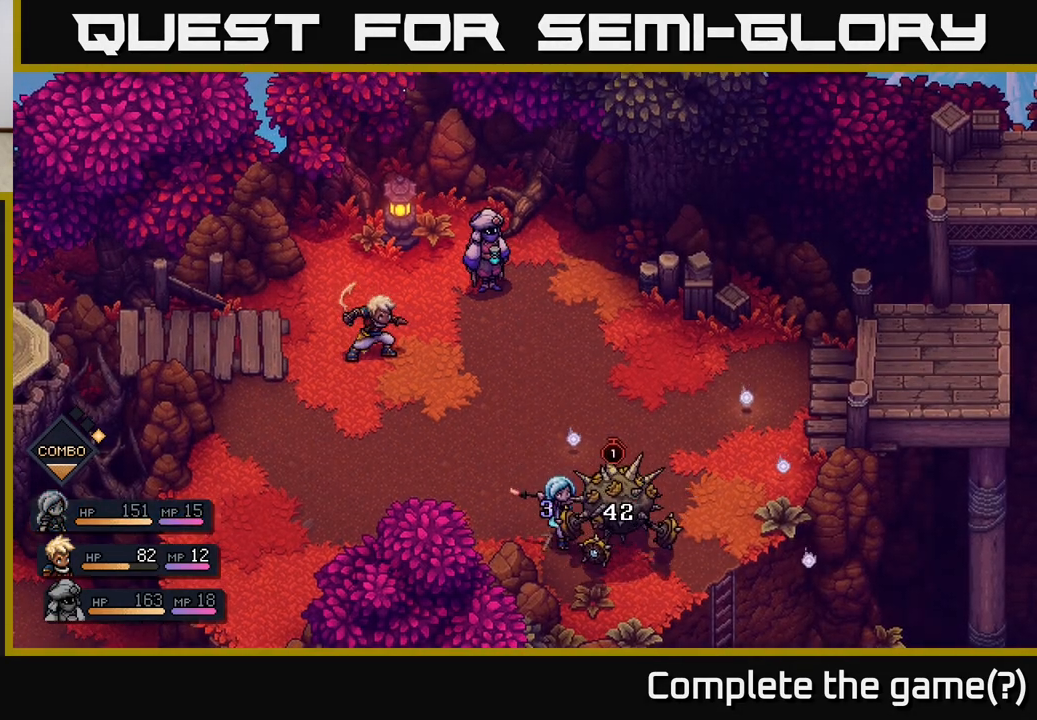
{"buttons": [], "left_stick": "center", "right_stick": "center", "events": []}
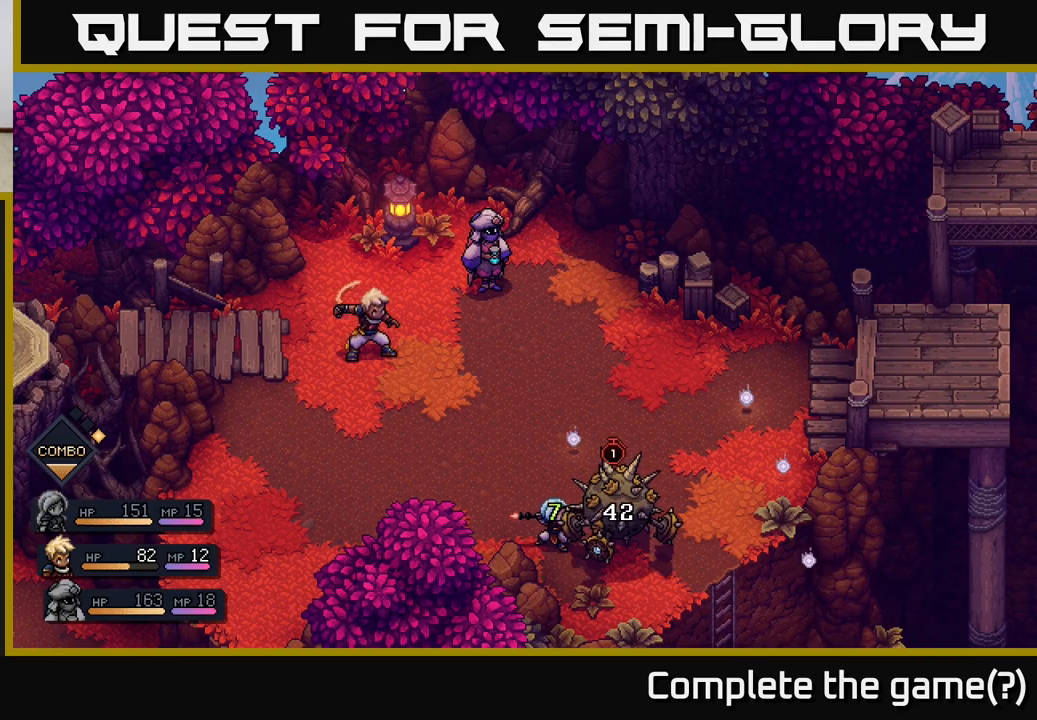
{"buttons": [], "left_stick": "center", "right_stick": "center", "events": []}
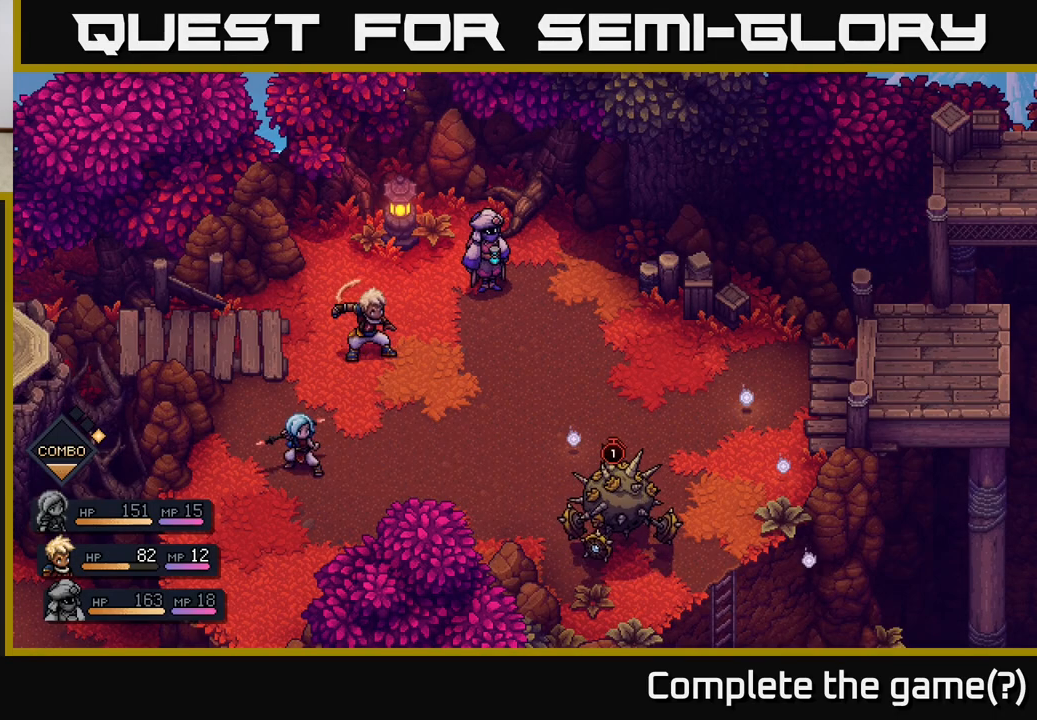
{"buttons": [], "left_stick": "center", "right_stick": "center", "events": []}
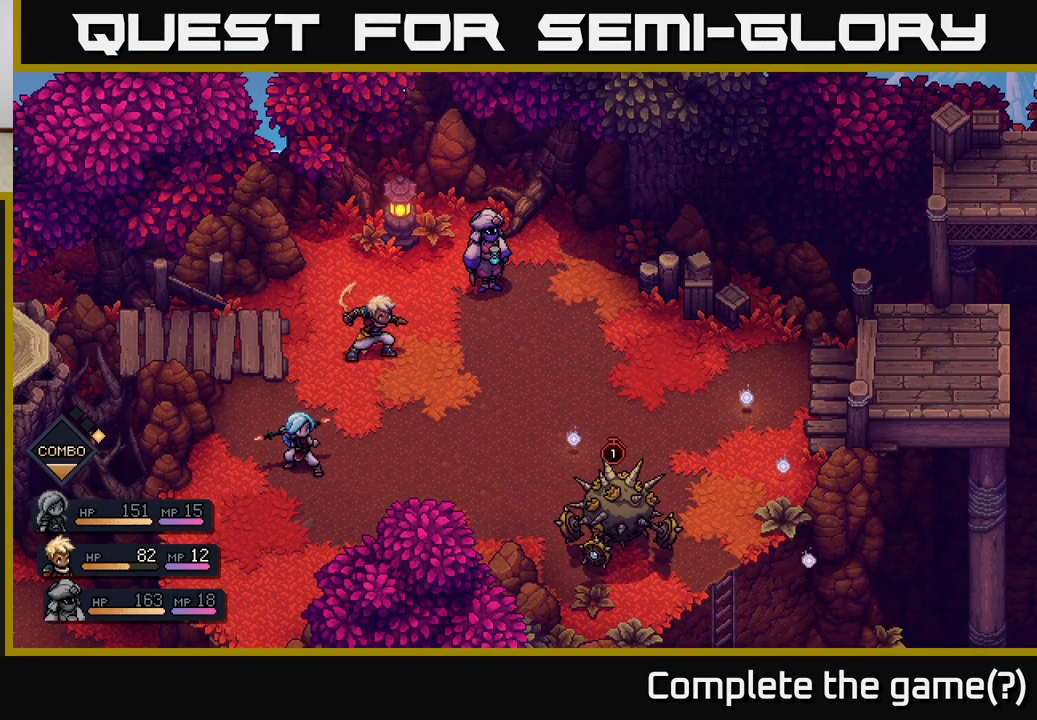
{"buttons": [], "left_stick": "center", "right_stick": "center", "events": []}
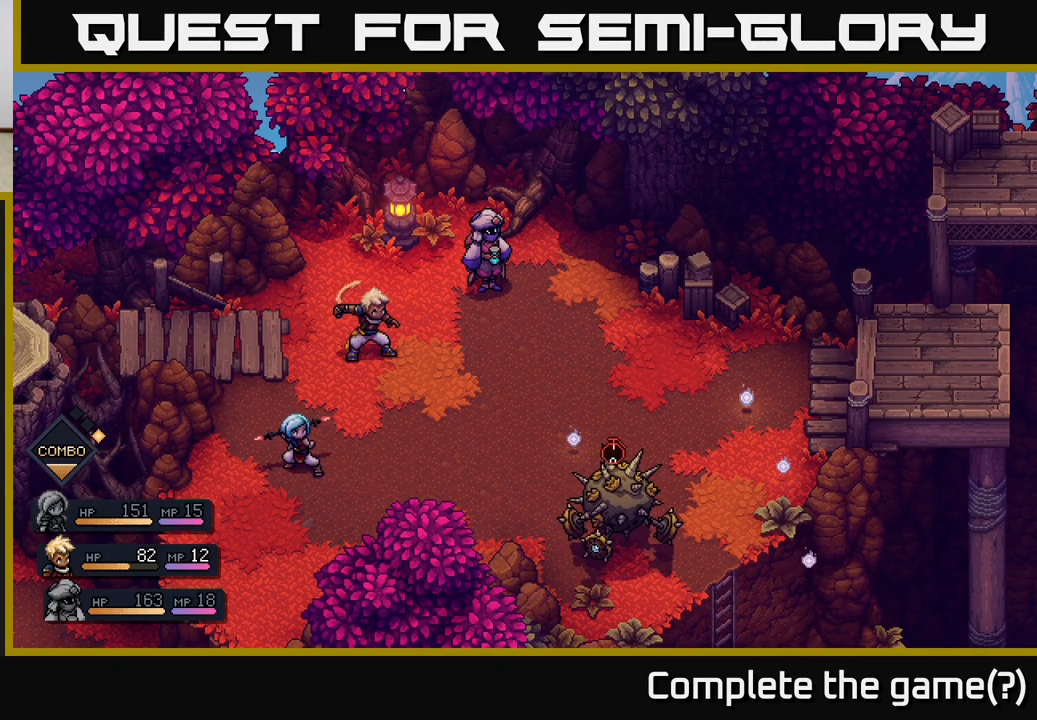
{"buttons": [], "left_stick": "center", "right_stick": "center", "events": []}
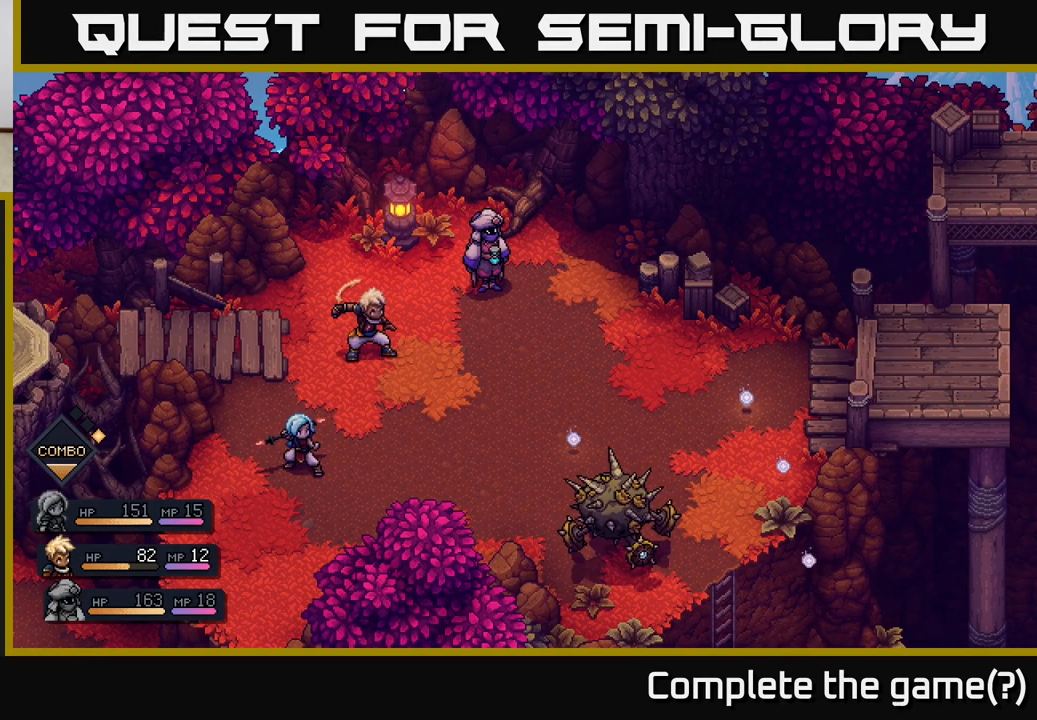
{"buttons": [], "left_stick": "center", "right_stick": "center", "events": []}
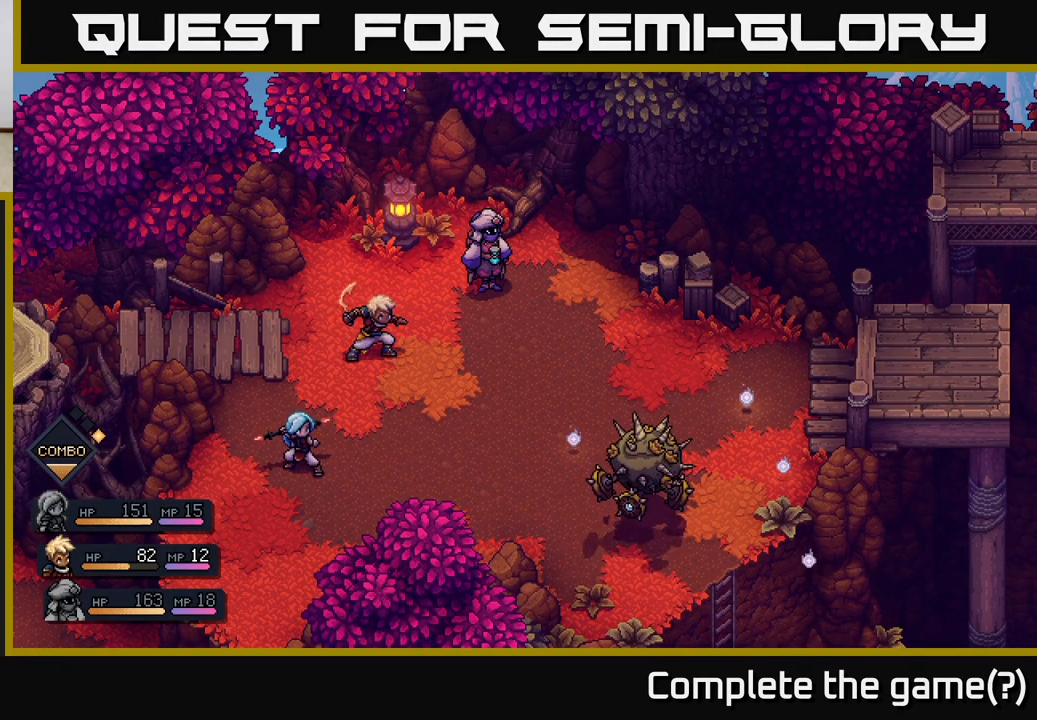
{"buttons": [], "left_stick": "center", "right_stick": "center", "events": []}
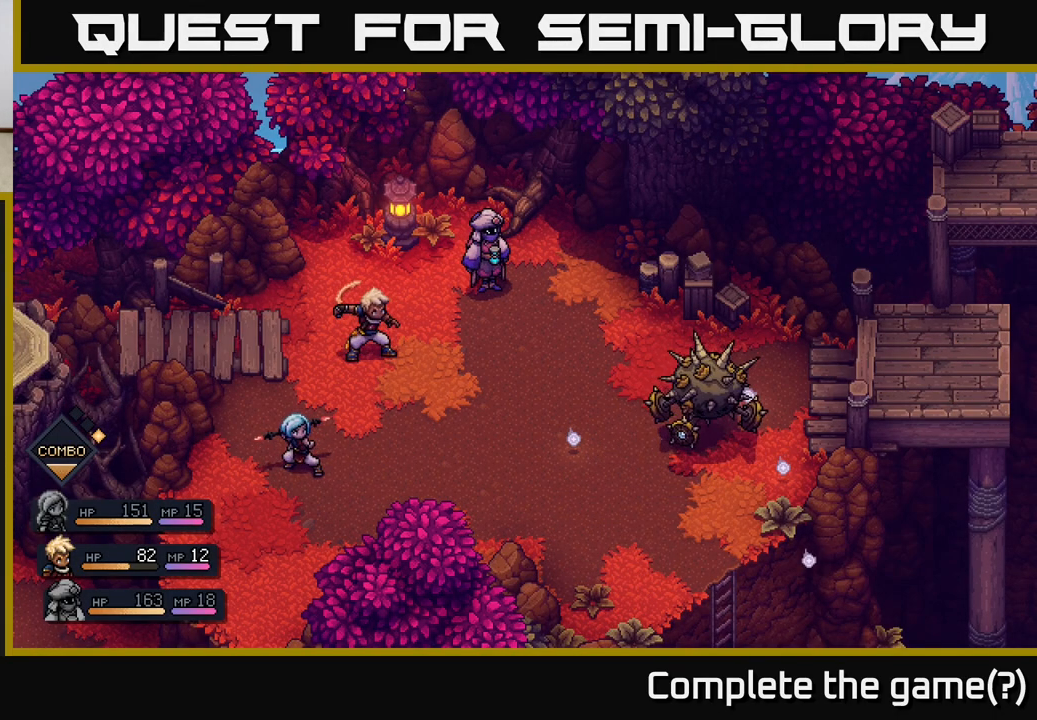
{"buttons": [], "left_stick": "center", "right_stick": "center", "events": []}
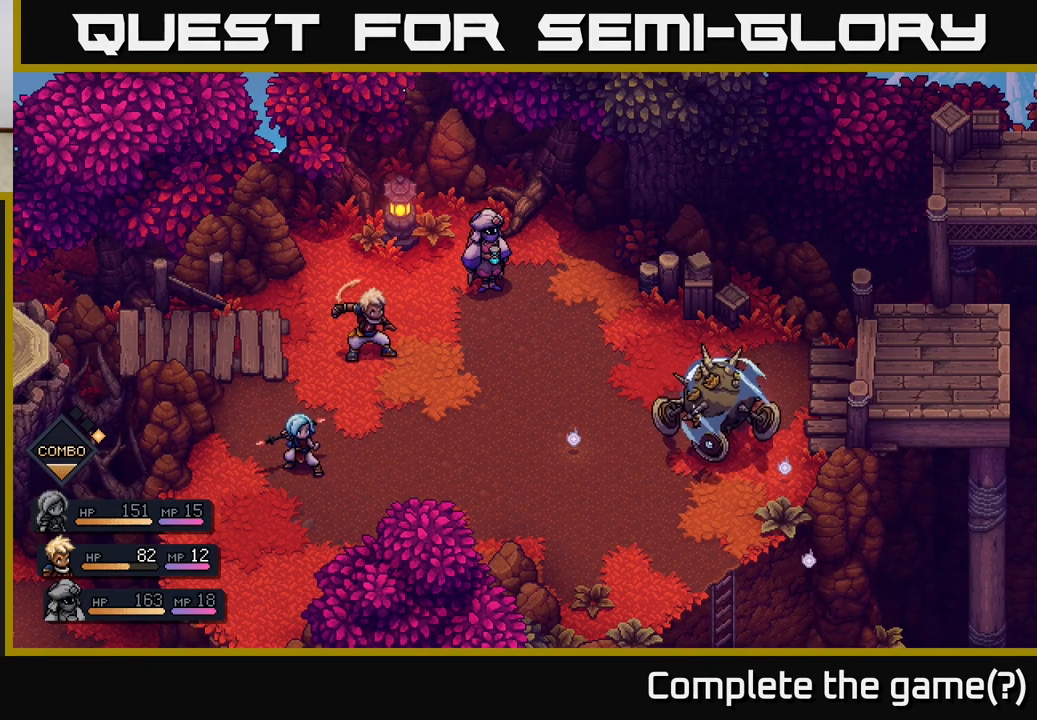
{"buttons": [], "left_stick": "center", "right_stick": "center", "events": []}
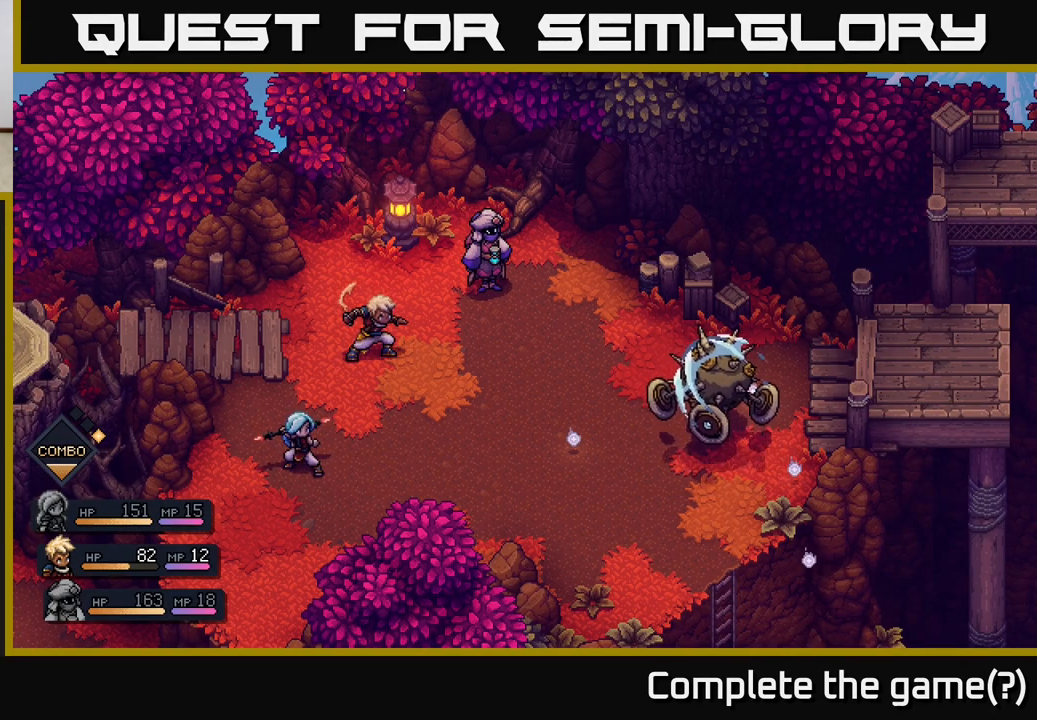
{"buttons": [], "left_stick": "center", "right_stick": "center", "events": []}
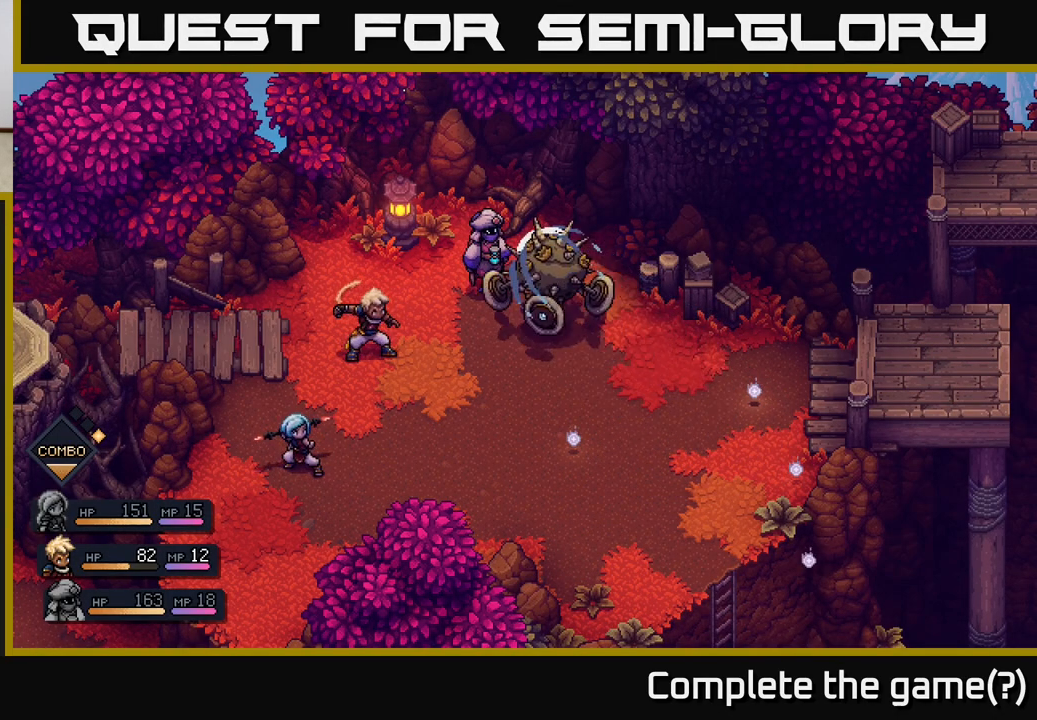
{"buttons": [], "left_stick": "center", "right_stick": "center", "events": [[67, "A", "down"], [450, "A", "up"]]}
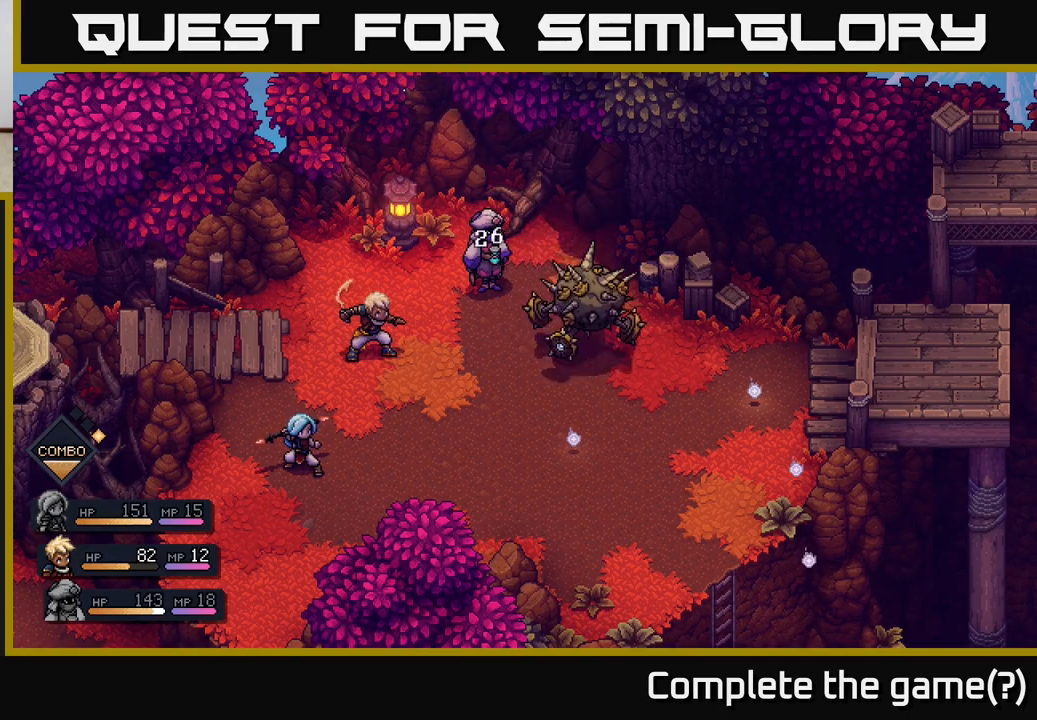
{"buttons": [], "left_stick": "center", "right_stick": "center", "events": []}
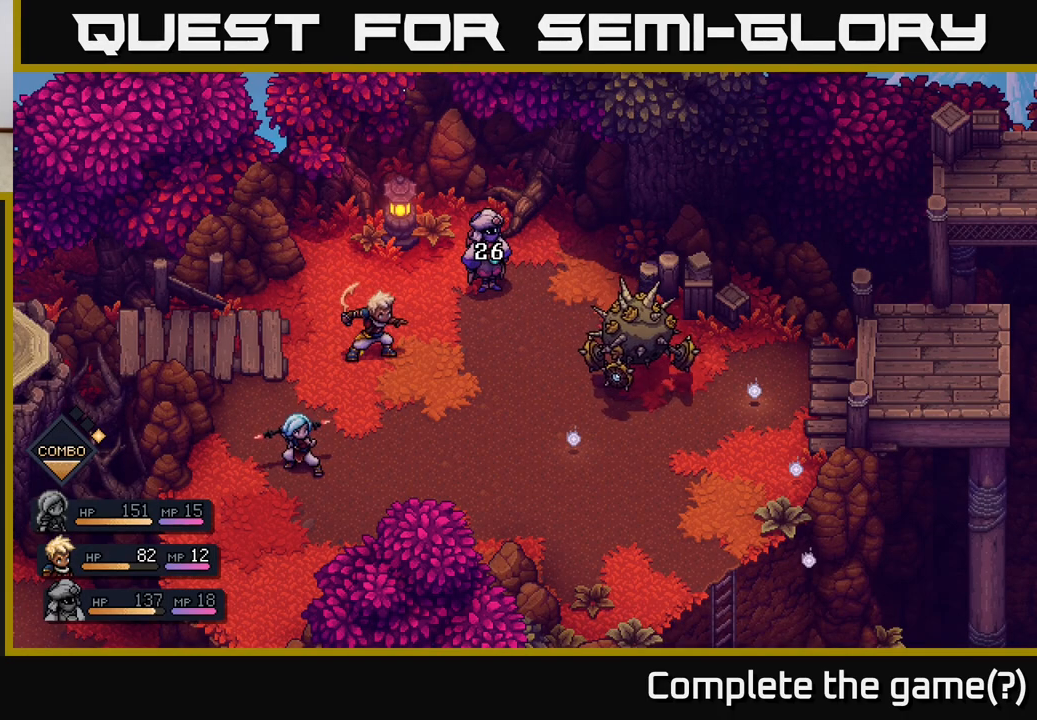
{"buttons": [], "left_stick": "center", "right_stick": "center", "events": []}
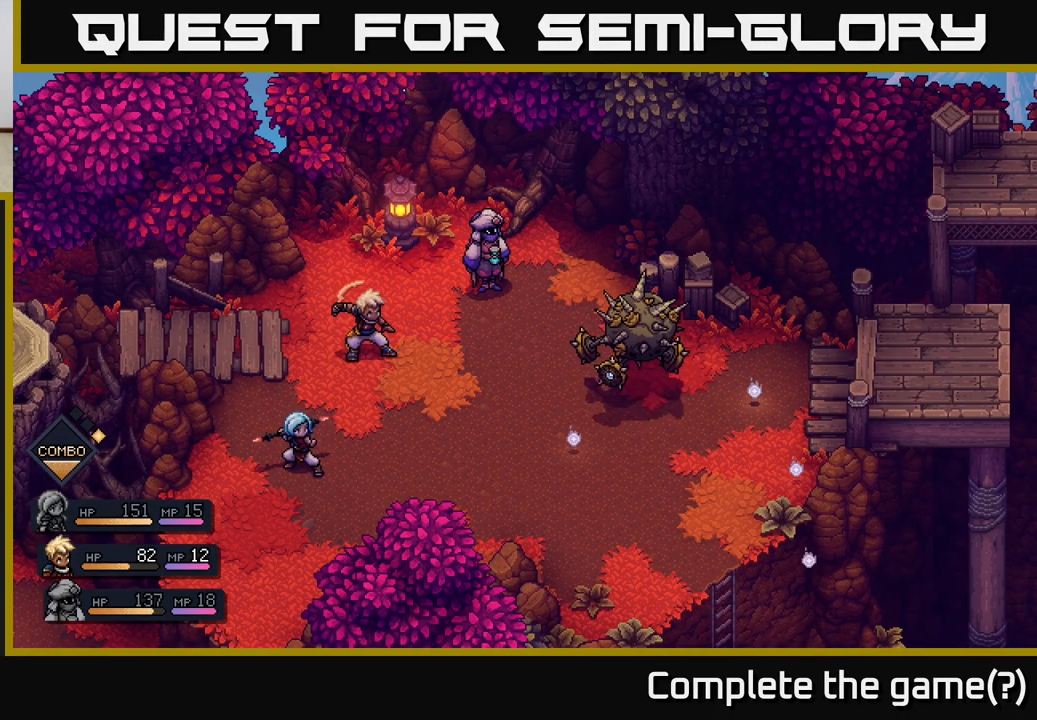
{"buttons": [], "left_stick": "center", "right_stick": "center", "events": [[100, "left_stick", "right"], [217, "left_stick", "center"], [333, "left_stick", "right"], [467, "left_stick", "center"]]}
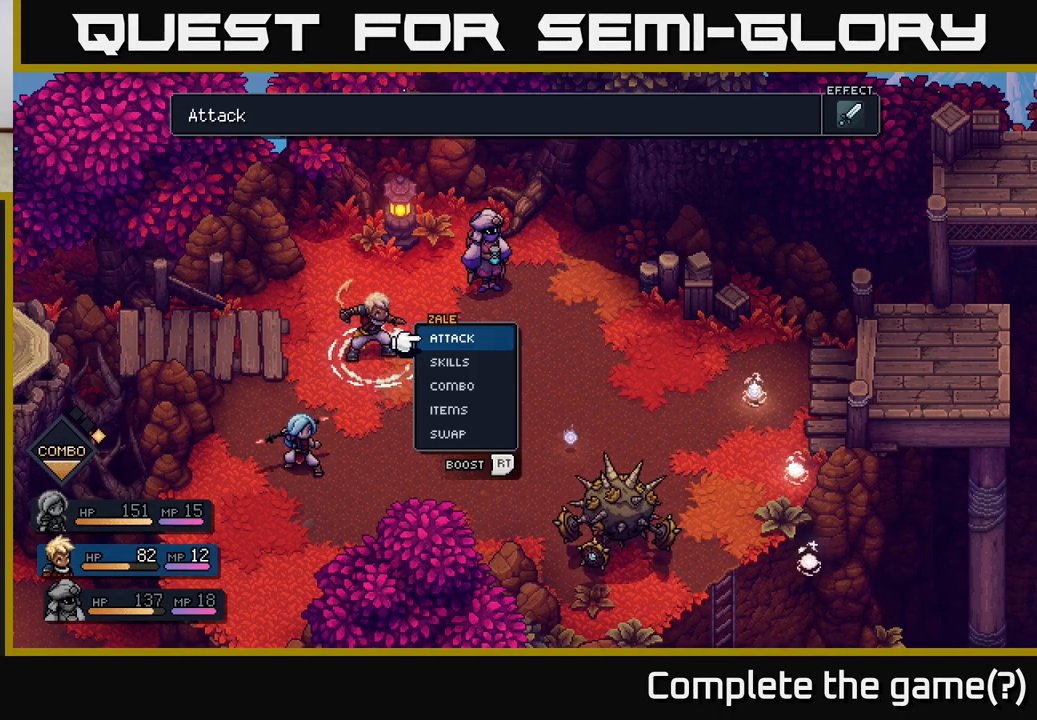
{"buttons": [], "left_stick": "center", "right_stick": "center", "events": [[117, "left_stick", "right"], [250, "left_stick", "center"], [350, "left_stick", "right"], [500, "left_stick", "center"]]}